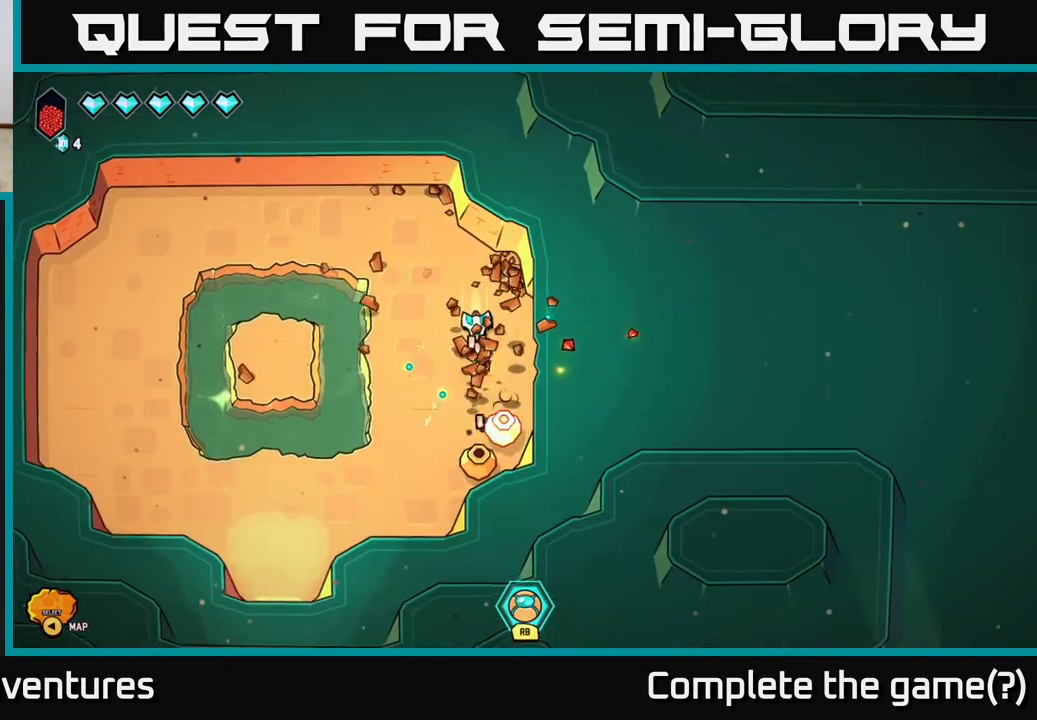
Gameplay with a controller (Xbox layout); each line is a JSON object with the inputs held at the frame after it. "events" lists button and stick changes between this image and that frame as [ms after this image, input, new state], when the widget could be followed in between.
{"buttons": [], "left_stick": "center", "right_stick": "down", "events": [[250, "left_stick", "down"], [417, "left_stick", "center"]]}
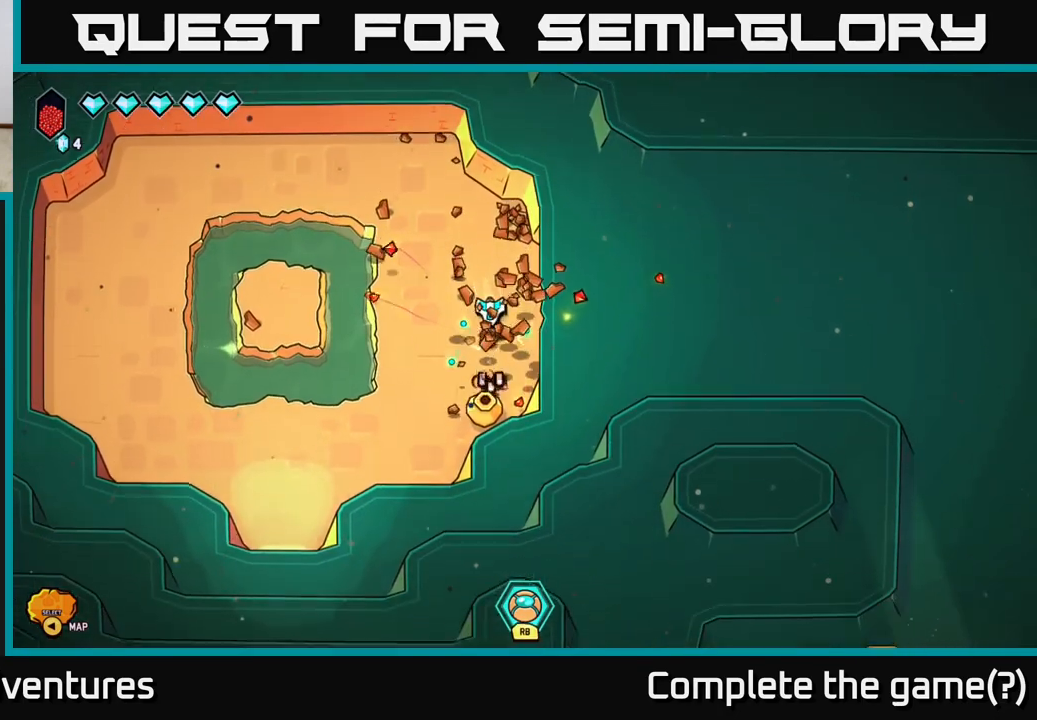
{"buttons": [], "left_stick": "right", "right_stick": "center", "events": [[117, "left_stick", "down"], [350, "left_stick", "right"], [400, "right_stick", "center"]]}
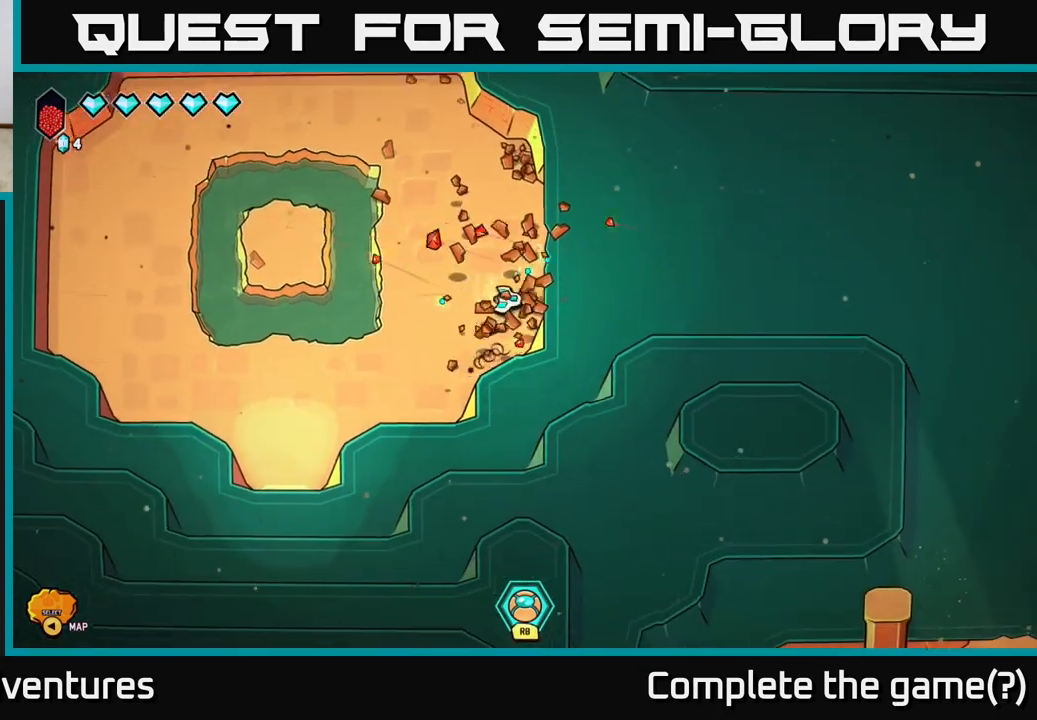
{"buttons": [], "left_stick": "center", "right_stick": "center", "events": [[67, "left_stick", "up-right"], [383, "left_stick", "center"]]}
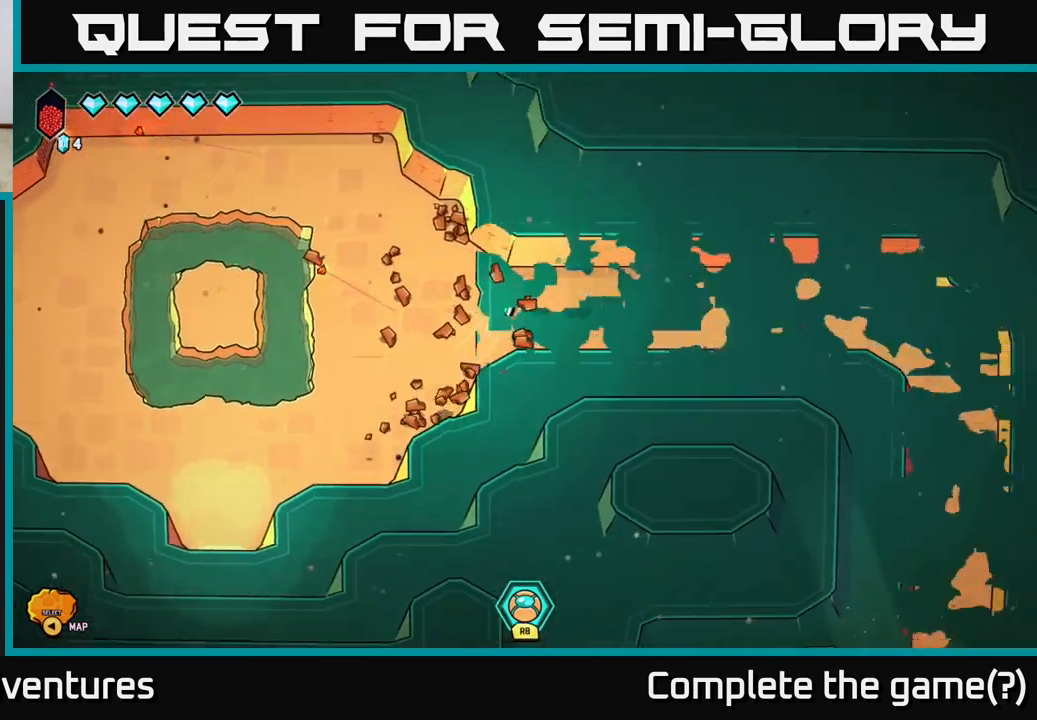
{"buttons": ["L2"], "left_stick": "right", "right_stick": "center", "events": [[50, "left_stick", "right"], [400, "L2", "down"]]}
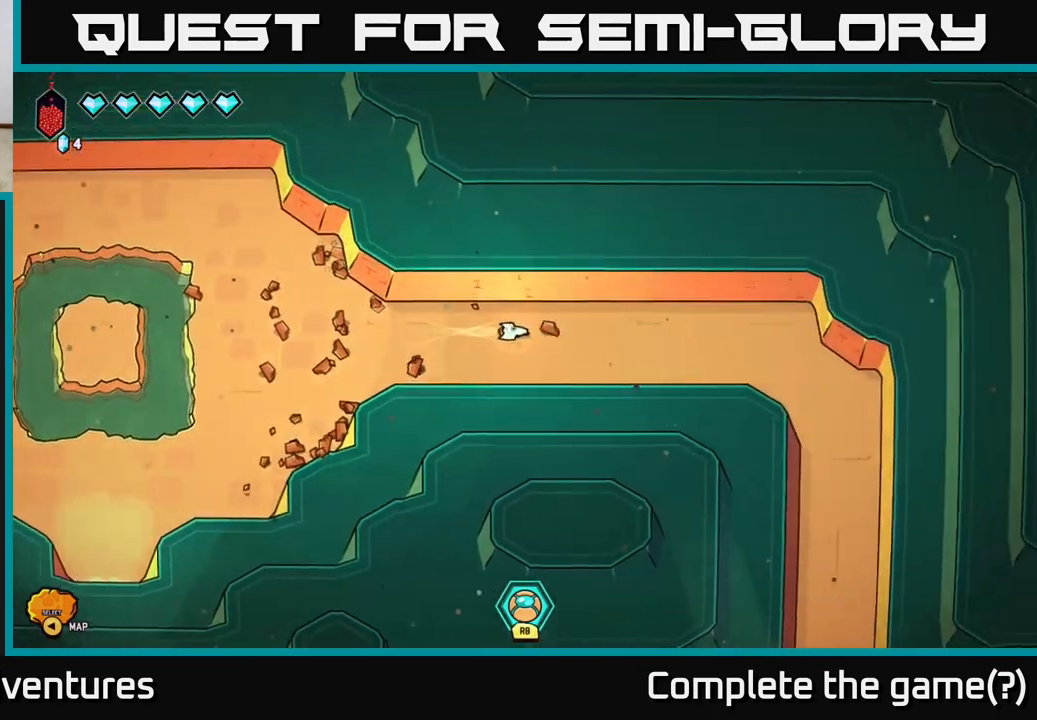
{"buttons": ["L2"], "left_stick": "down-right", "right_stick": "center", "events": [[500, "left_stick", "down-right"]]}
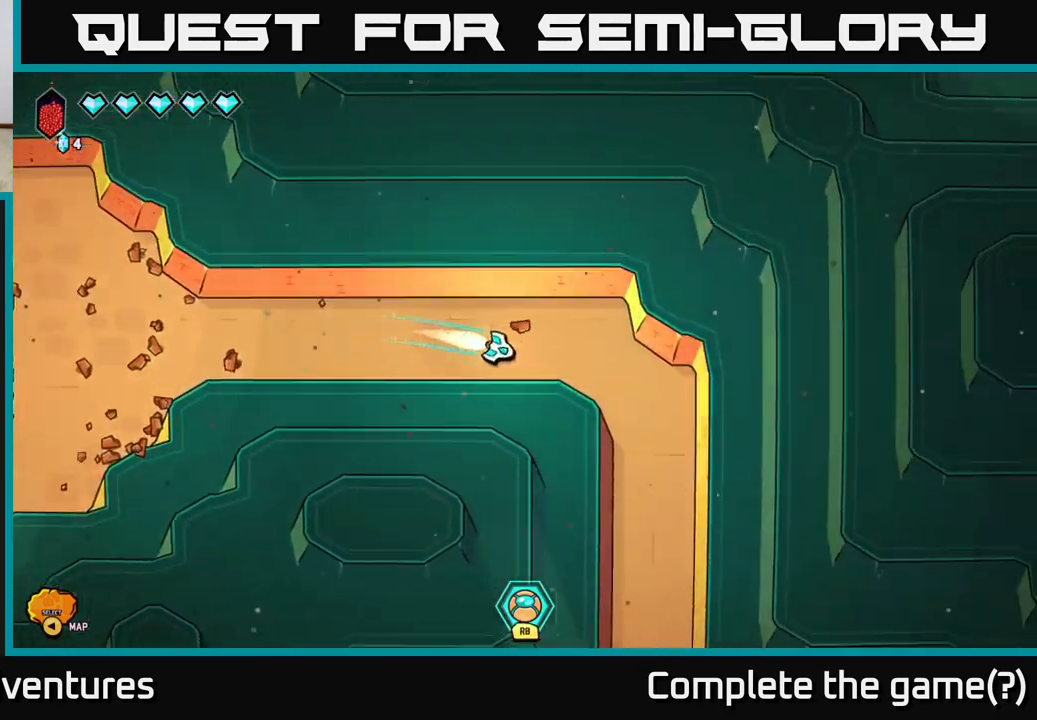
{"buttons": ["L2"], "left_stick": "down", "right_stick": "center", "events": [[350, "left_stick", "down"]]}
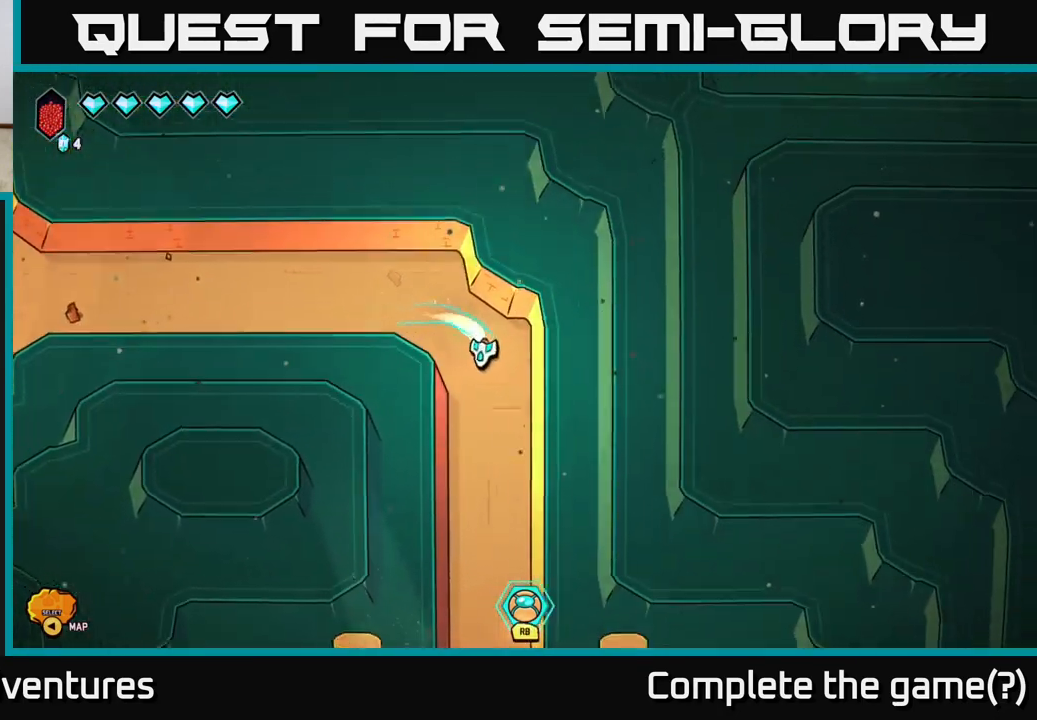
{"buttons": ["L2"], "left_stick": "down", "right_stick": "center", "events": []}
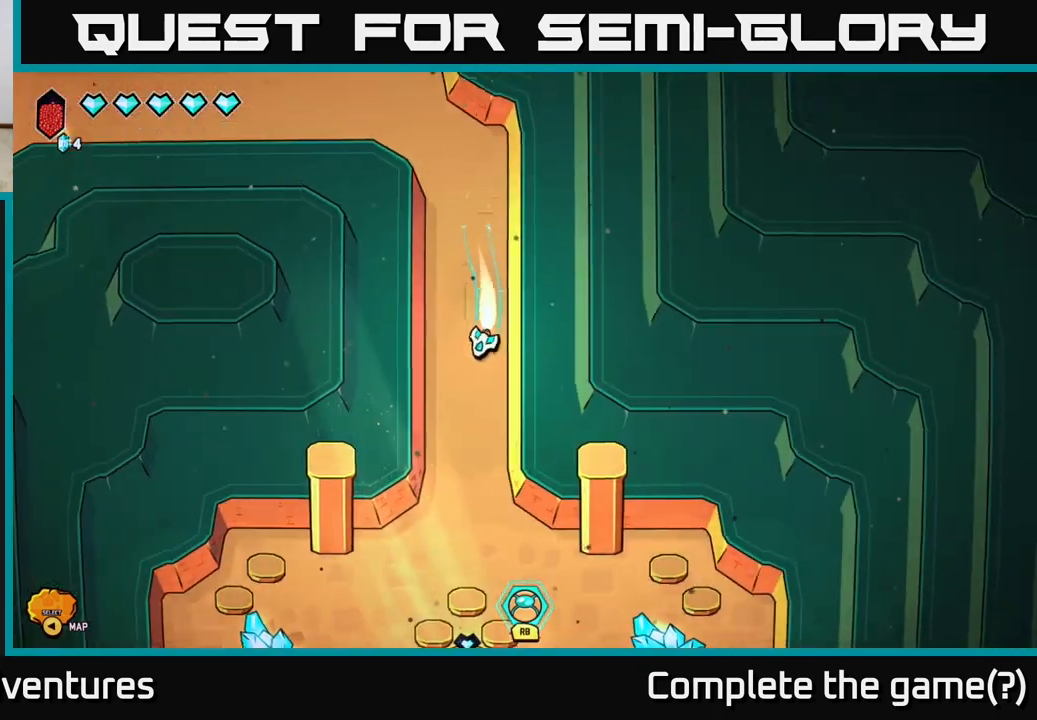
{"buttons": [], "left_stick": "center", "right_stick": "down", "events": [[317, "L2", "up"], [350, "right_stick", "down"], [367, "left_stick", "center"]]}
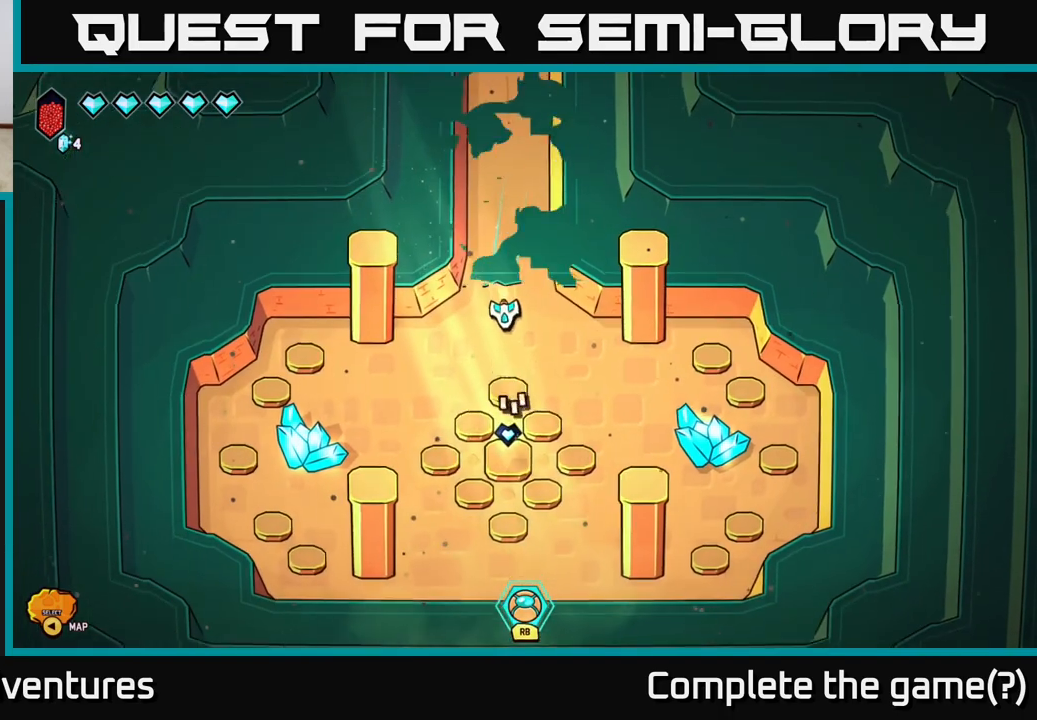
{"buttons": [], "left_stick": "down", "right_stick": "center", "events": [[500, "left_stick", "down"], [500, "right_stick", "center"]]}
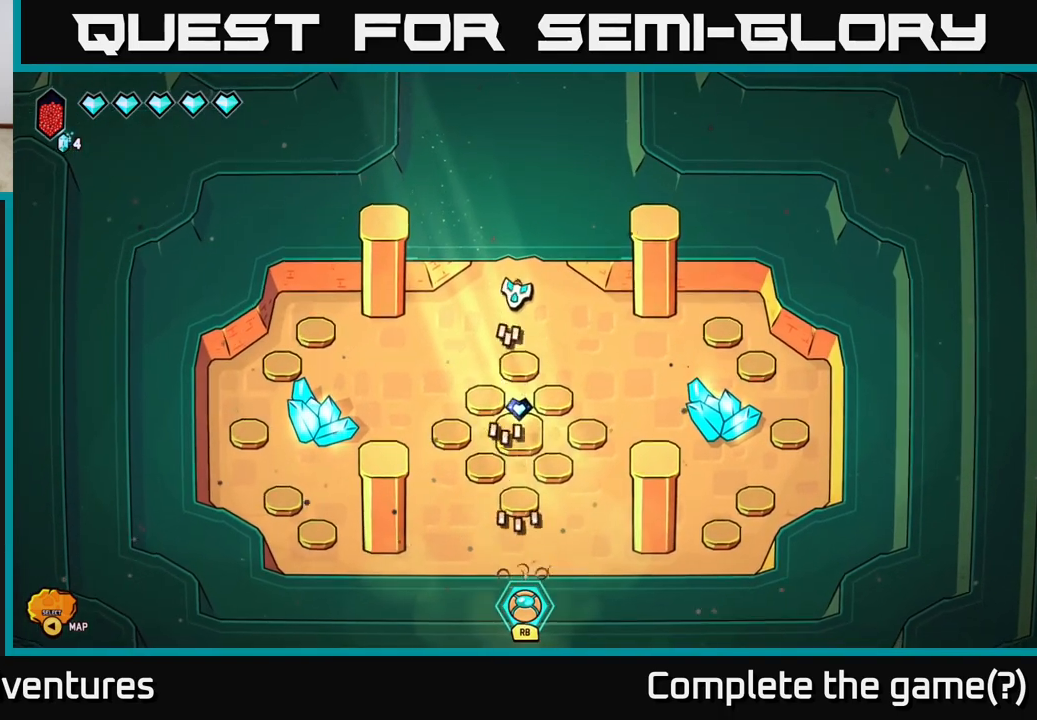
{"buttons": [], "left_stick": "center", "right_stick": "down-left", "events": [[17, "left_stick", "down-left"], [150, "right_stick", "down-left"], [367, "left_stick", "center"]]}
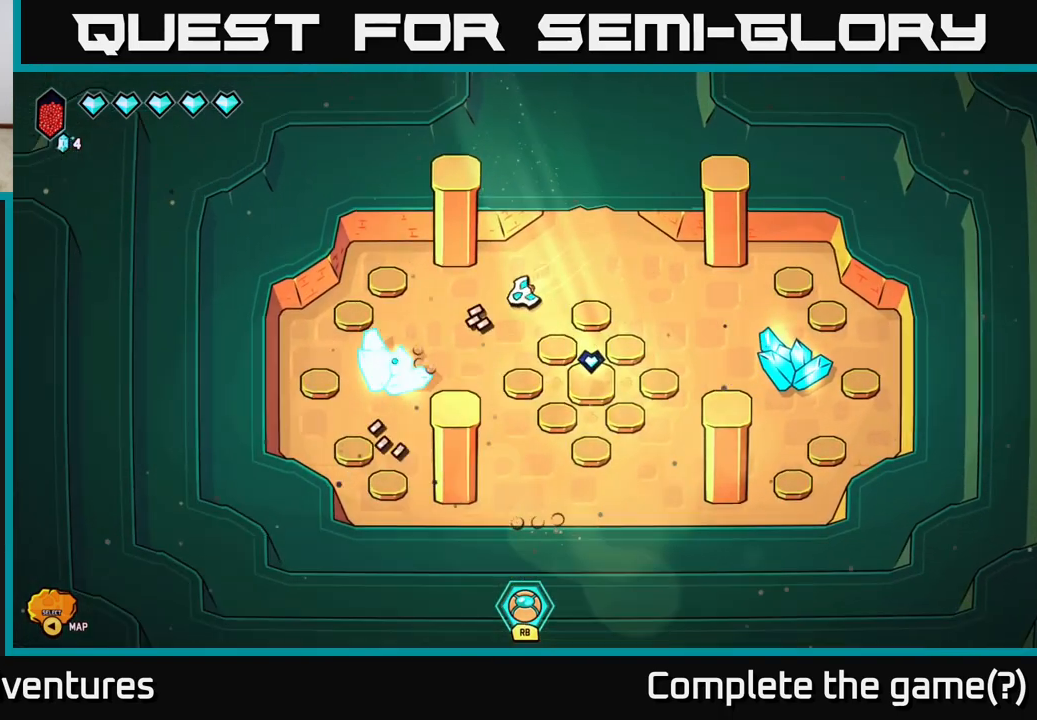
{"buttons": [], "left_stick": "center", "right_stick": "down-left", "events": []}
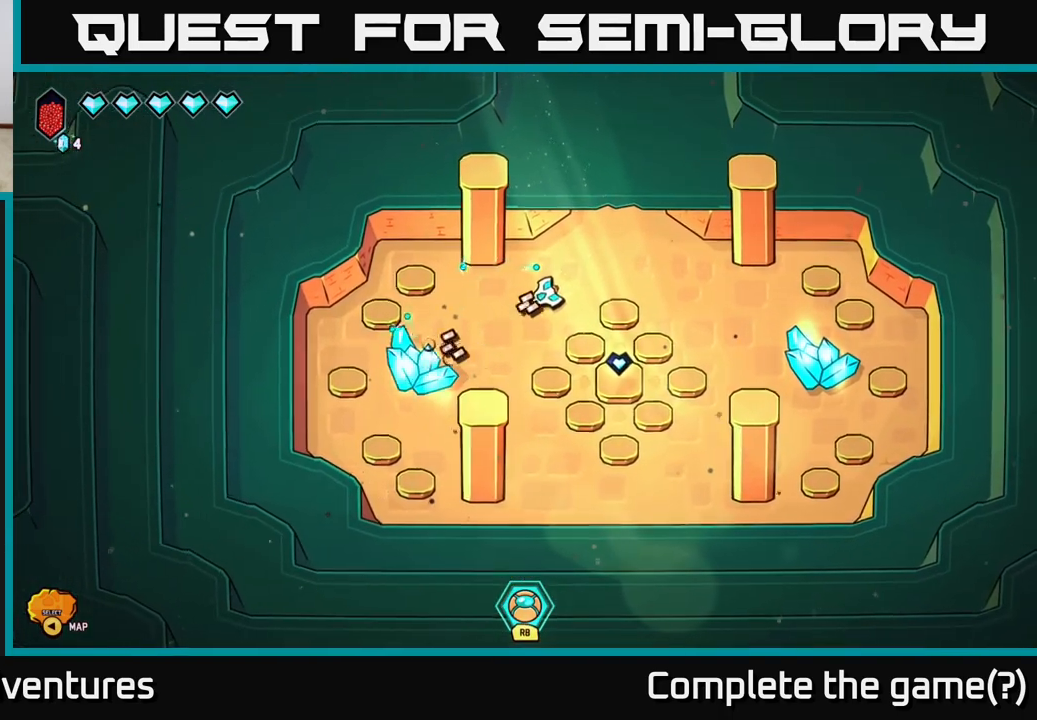
{"buttons": [], "left_stick": "down-left", "right_stick": "down-left", "events": [[350, "left_stick", "down-left"]]}
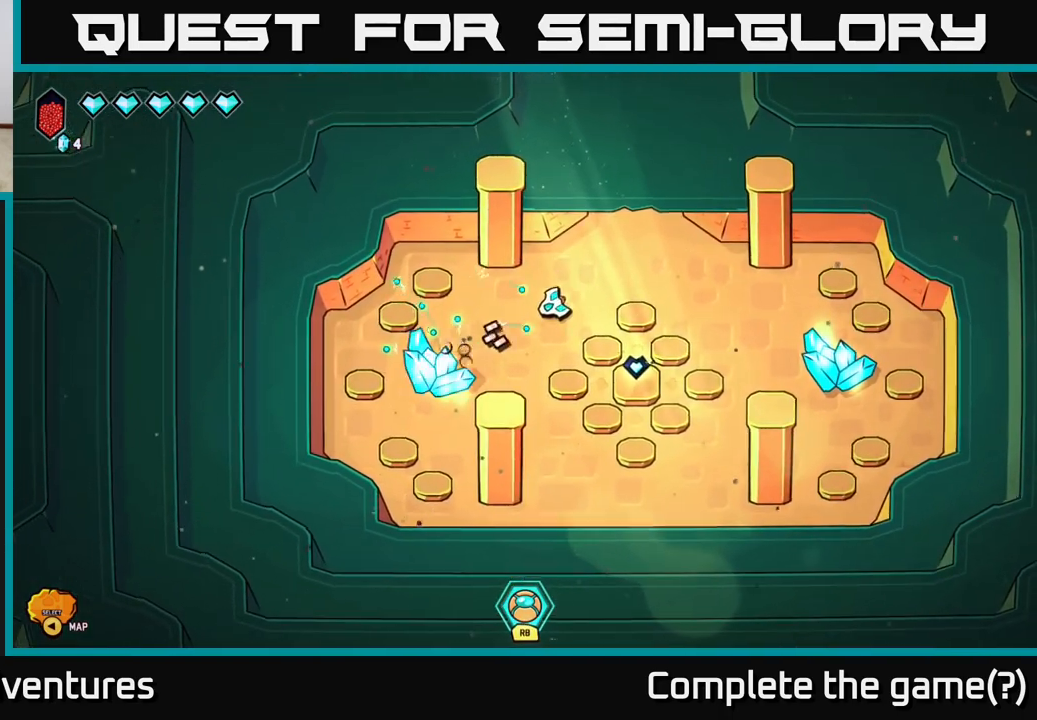
{"buttons": [], "left_stick": "right", "right_stick": "center", "events": [[50, "left_stick", "left"], [83, "right_stick", "center"], [200, "left_stick", "down-left"], [350, "left_stick", "down-right"], [400, "left_stick", "right"]]}
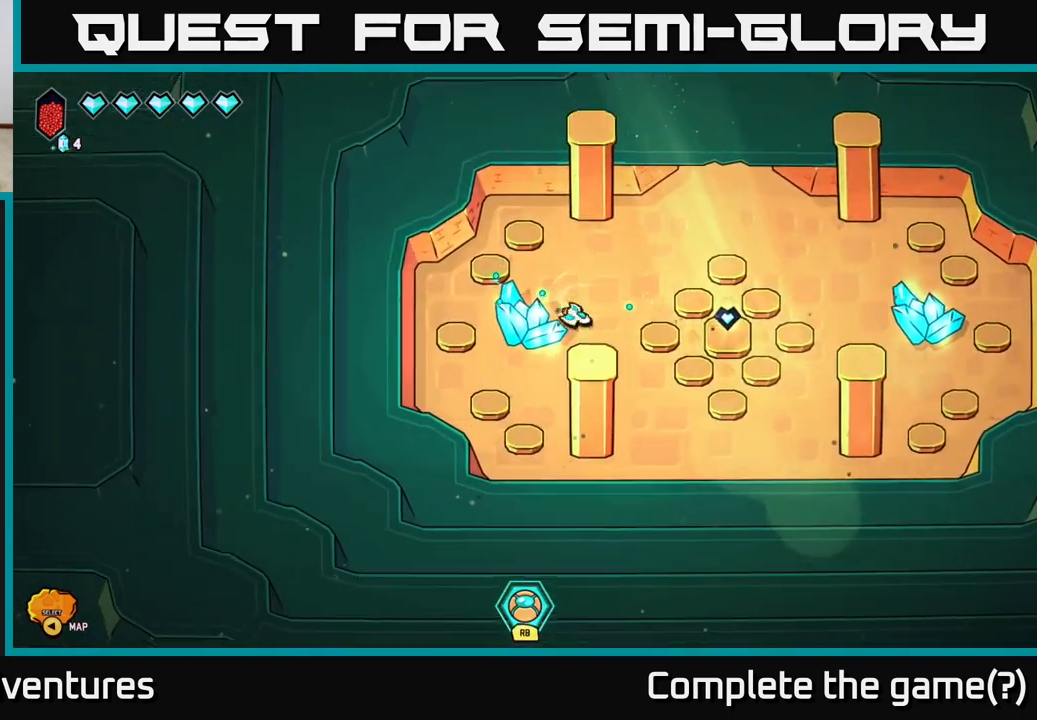
{"buttons": [], "left_stick": "down-right", "right_stick": "center", "events": [[500, "left_stick", "down-right"]]}
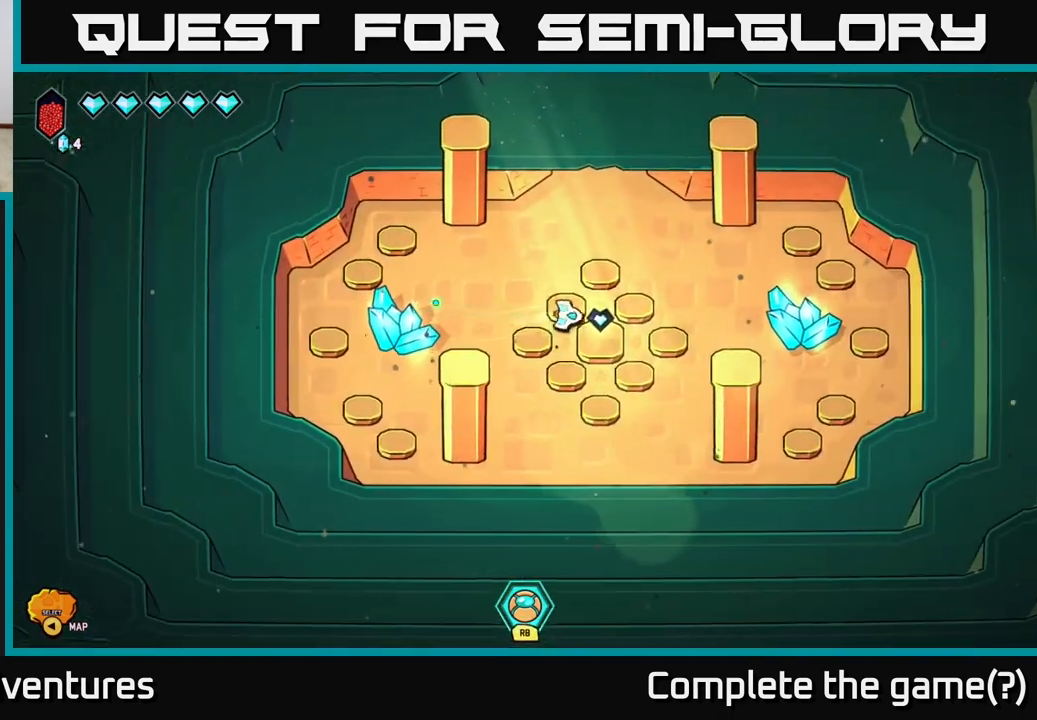
{"buttons": [], "left_stick": "center", "right_stick": "center", "events": [[167, "left_stick", "down"], [467, "left_stick", "center"]]}
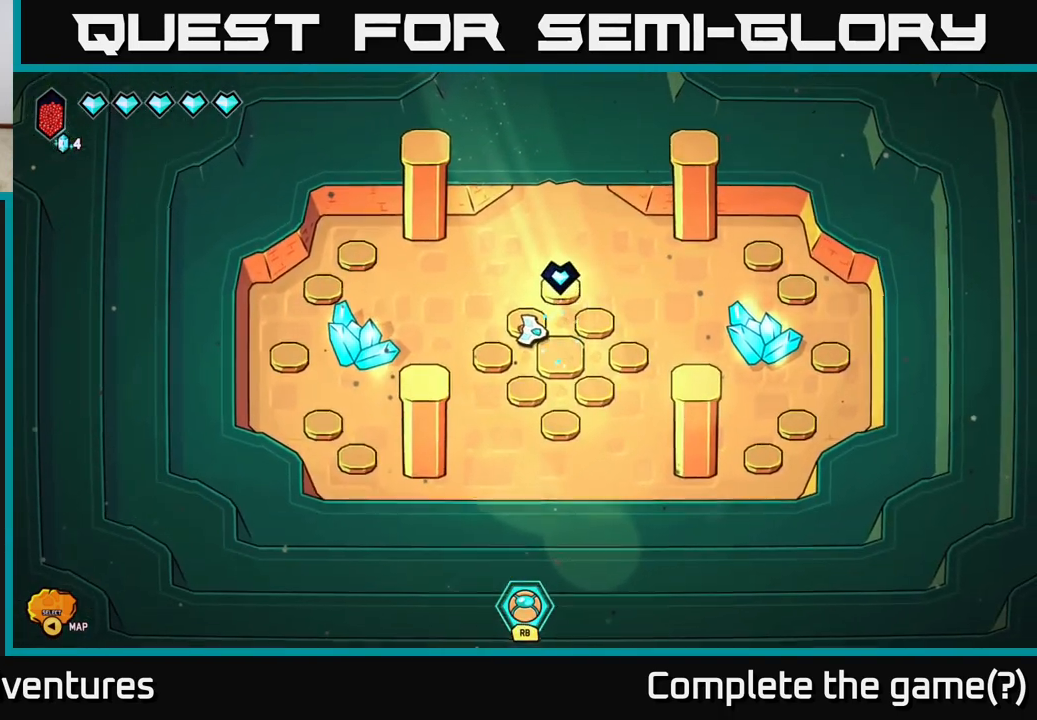
{"buttons": [], "left_stick": "down-right", "right_stick": "center", "events": [[200, "left_stick", "down-right"]]}
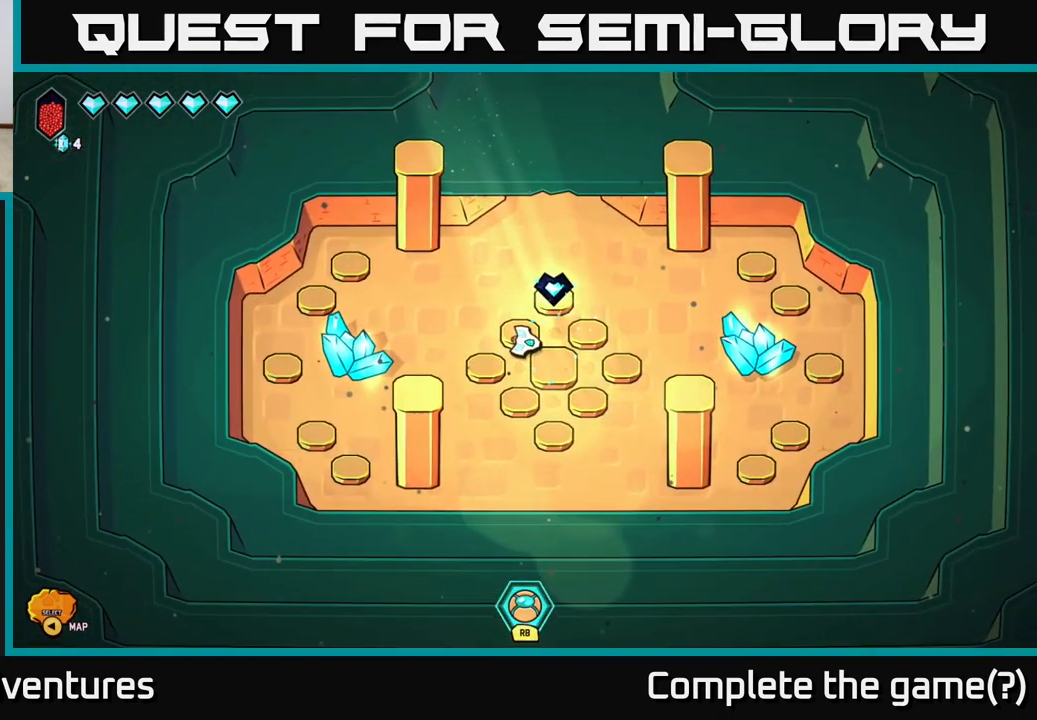
{"buttons": [], "left_stick": "down", "right_stick": "center", "events": [[67, "left_stick", "center"], [283, "left_stick", "down"]]}
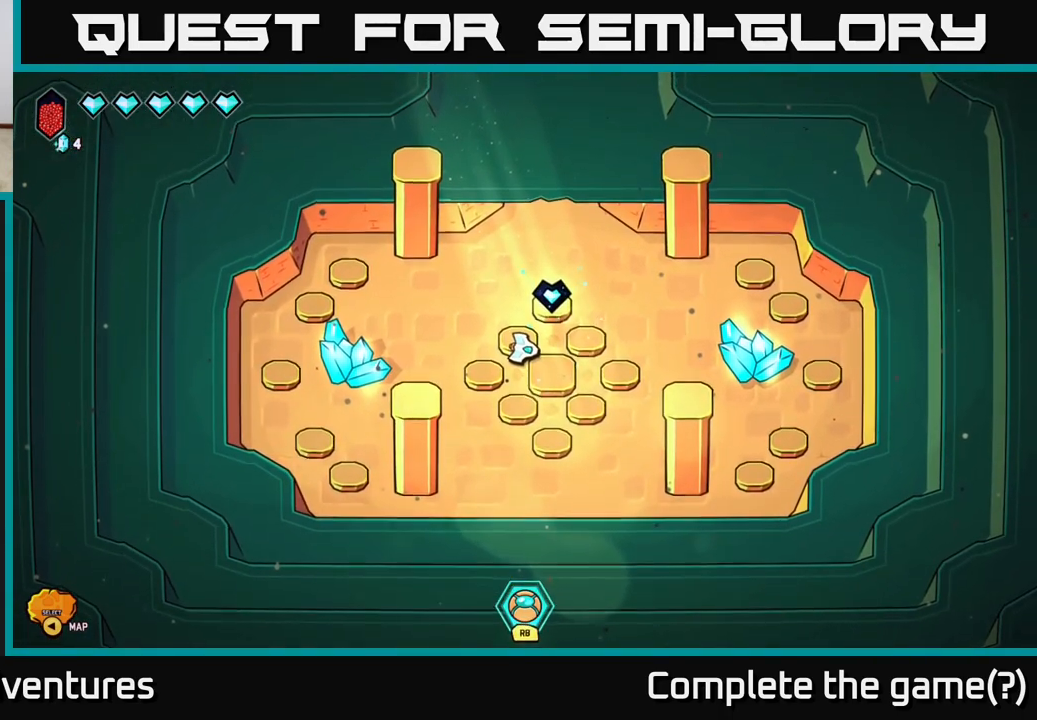
{"buttons": [], "left_stick": "down-right", "right_stick": "center", "events": [[117, "left_stick", "down-right"]]}
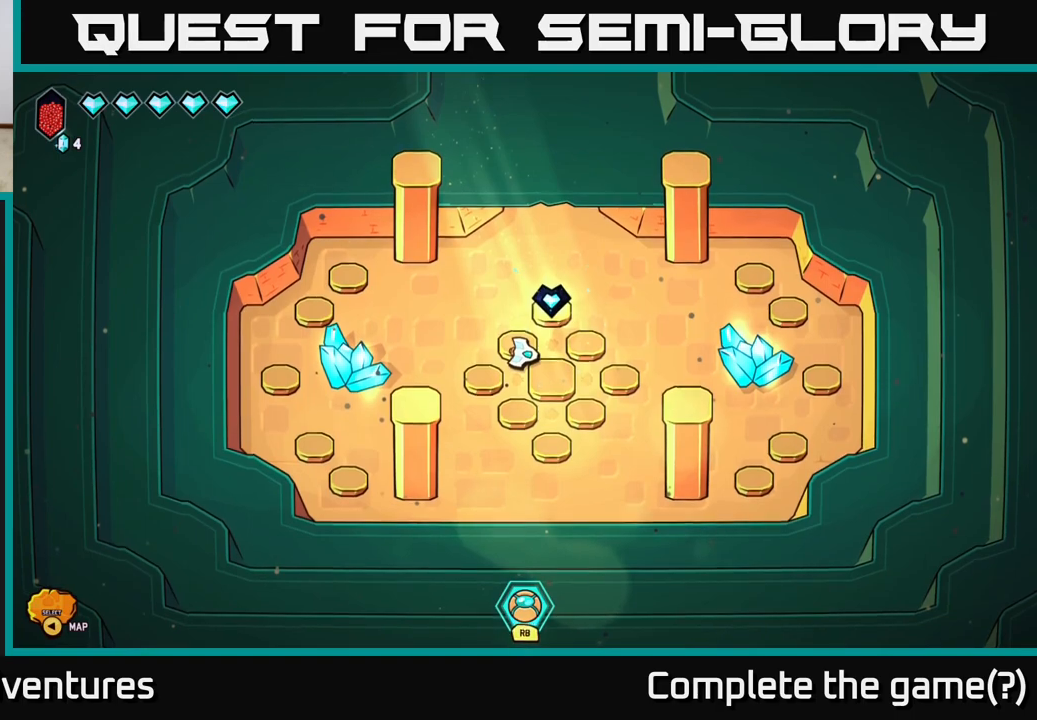
{"buttons": [], "left_stick": "down-right", "right_stick": "center", "events": [[117, "left_stick", "down"], [233, "left_stick", "down-right"]]}
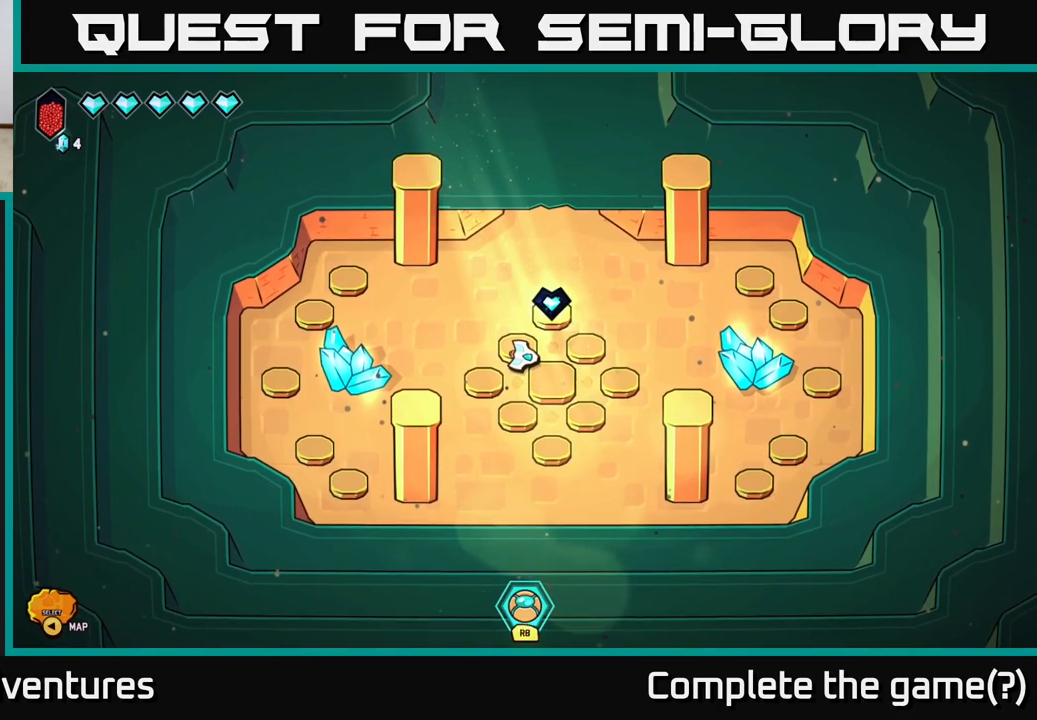
{"buttons": [], "left_stick": "down", "right_stick": "center", "events": [[200, "left_stick", "down"]]}
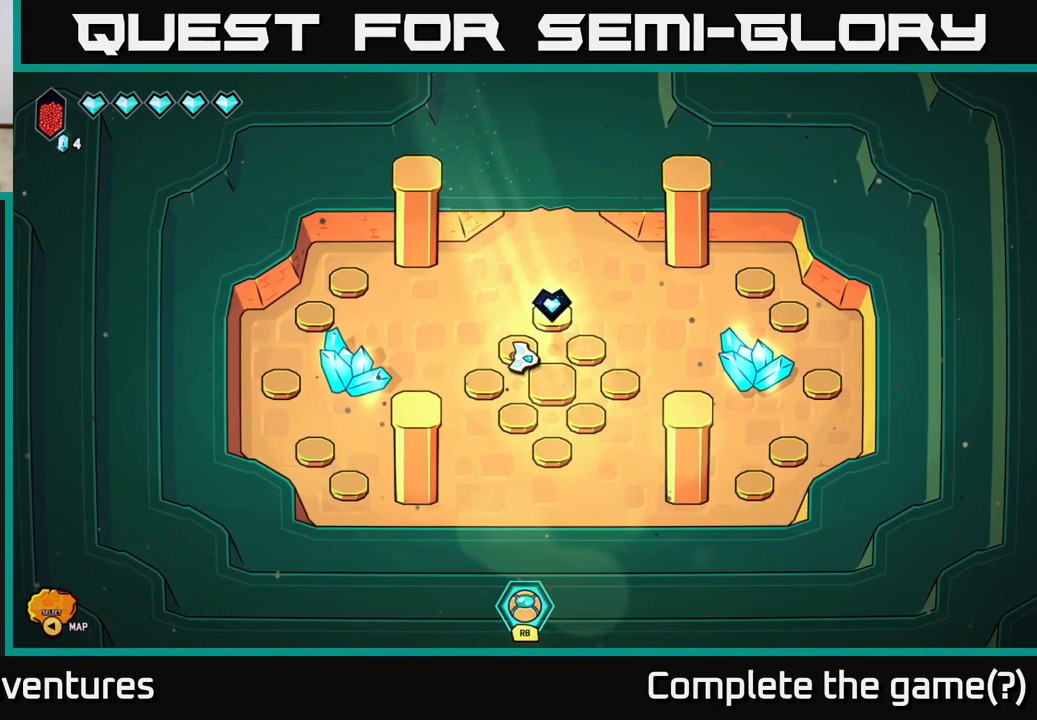
{"buttons": [], "left_stick": "down", "right_stick": "center", "events": []}
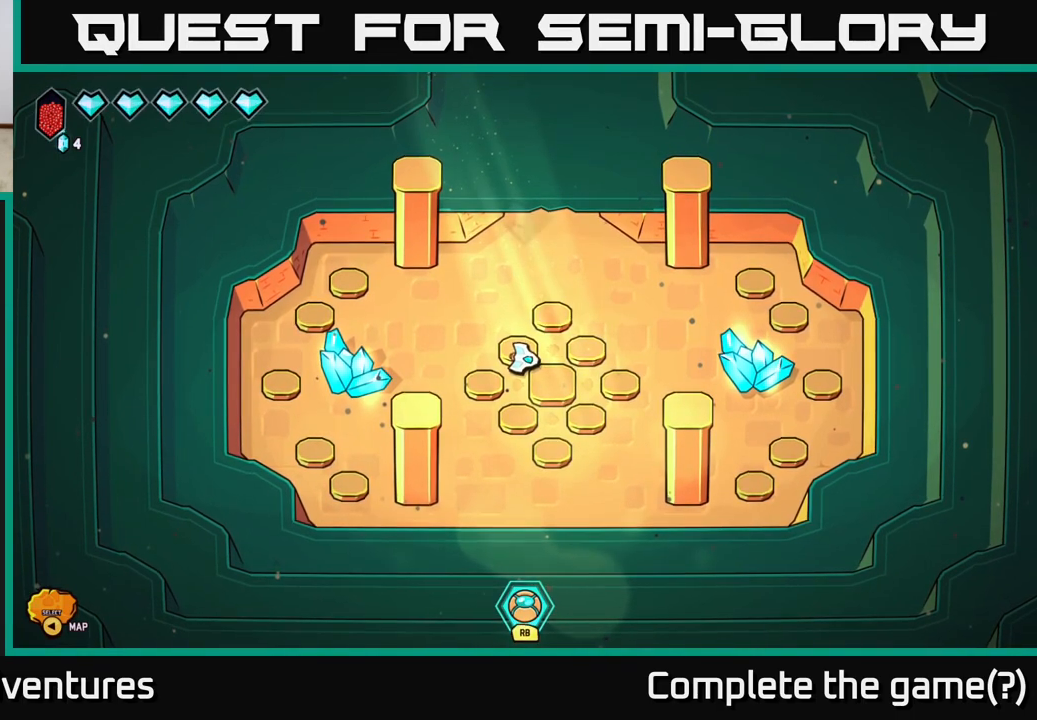
{"buttons": [], "left_stick": "down", "right_stick": "center", "events": []}
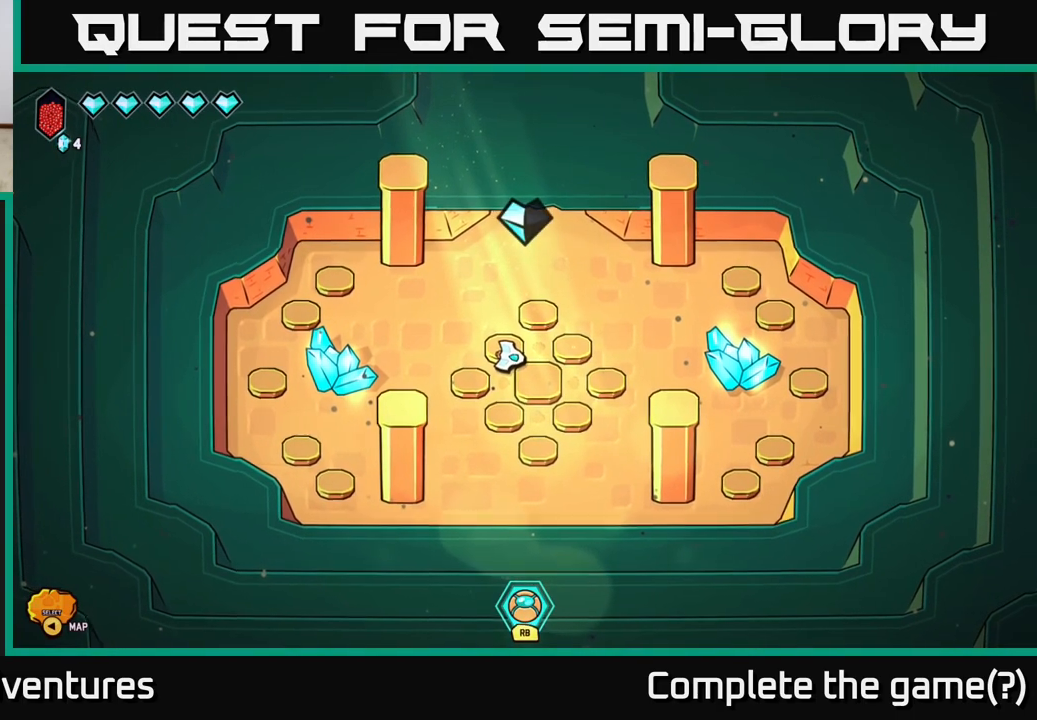
{"buttons": [], "left_stick": "down", "right_stick": "center", "events": [[133, "left_stick", "center"], [300, "left_stick", "down"]]}
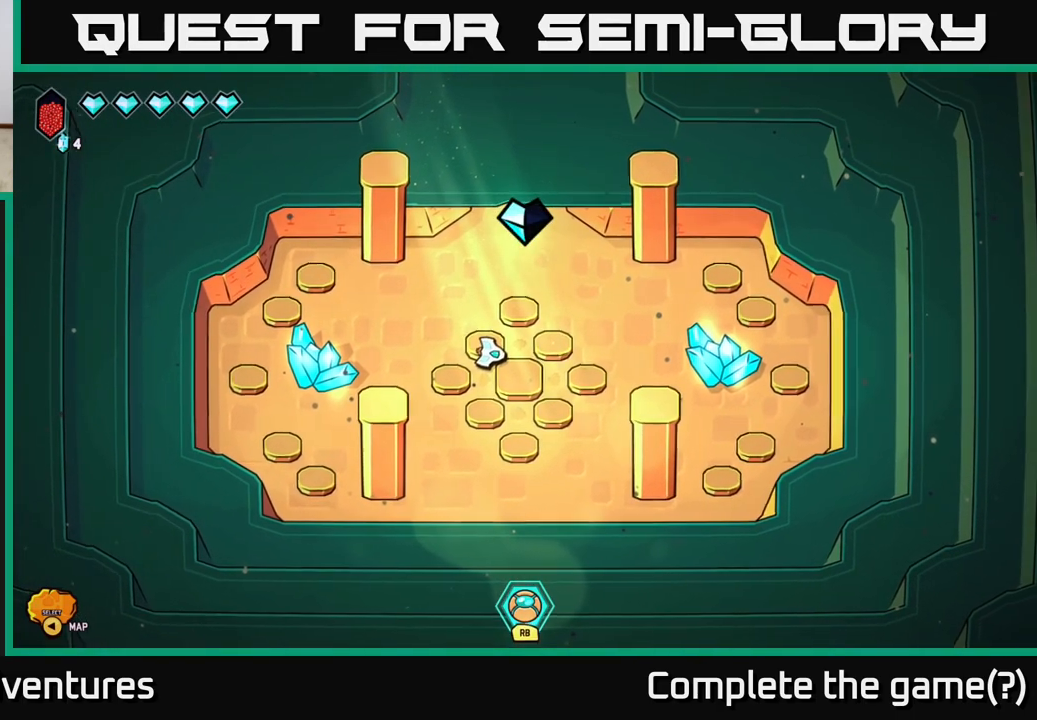
{"buttons": [], "left_stick": "right", "right_stick": "center", "events": [[150, "left_stick", "down-right"], [383, "left_stick", "right"]]}
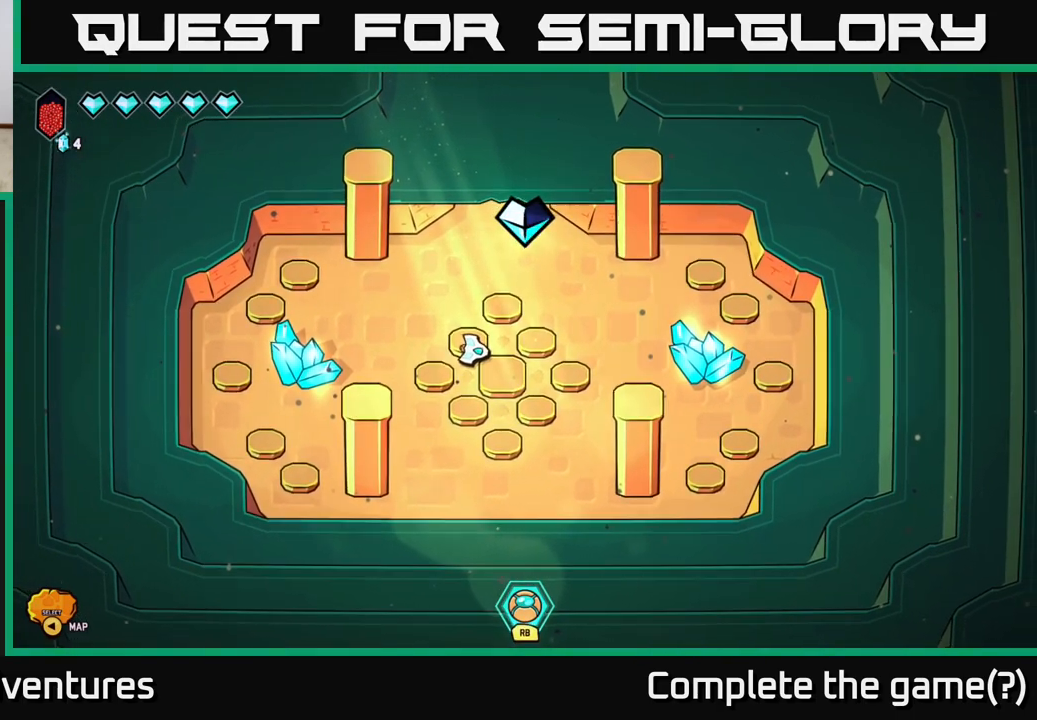
{"buttons": [], "left_stick": "center", "right_stick": "center", "events": [[350, "left_stick", "down-right"], [500, "left_stick", "center"]]}
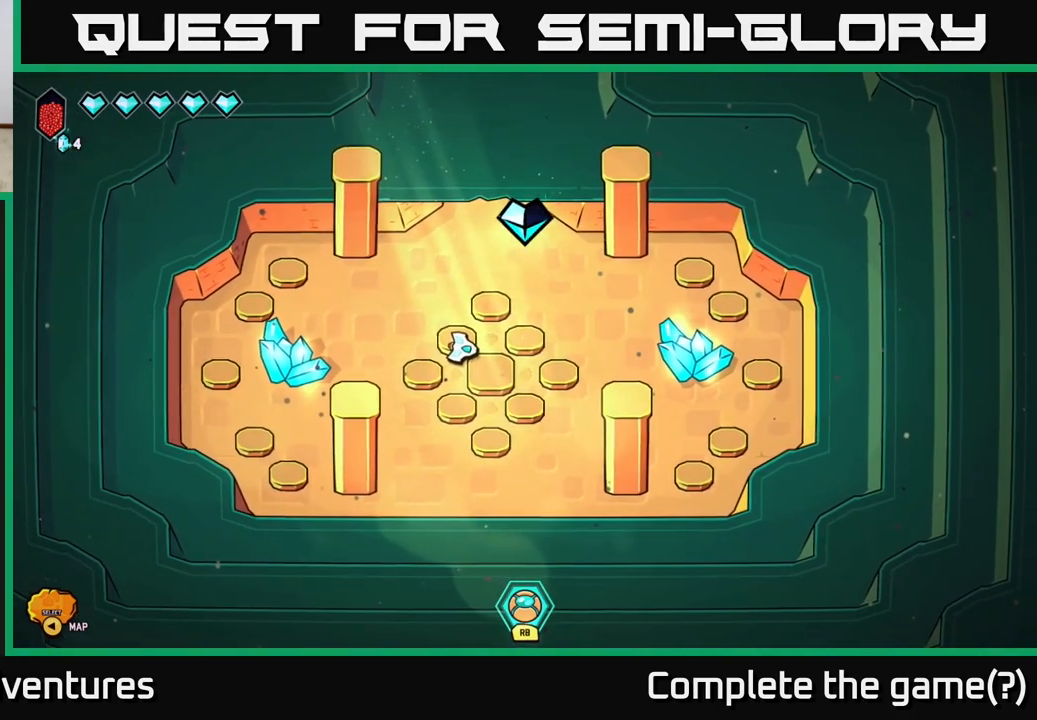
{"buttons": [], "left_stick": "down", "right_stick": "center", "events": [[117, "left_stick", "down"]]}
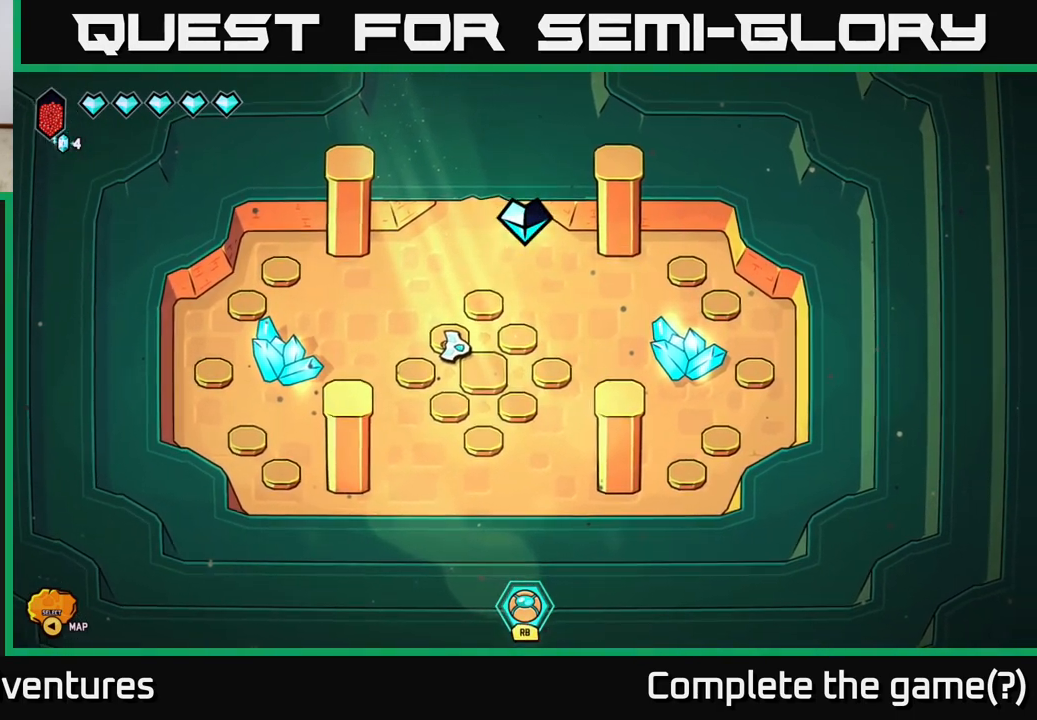
{"buttons": [], "left_stick": "down", "right_stick": "center", "events": []}
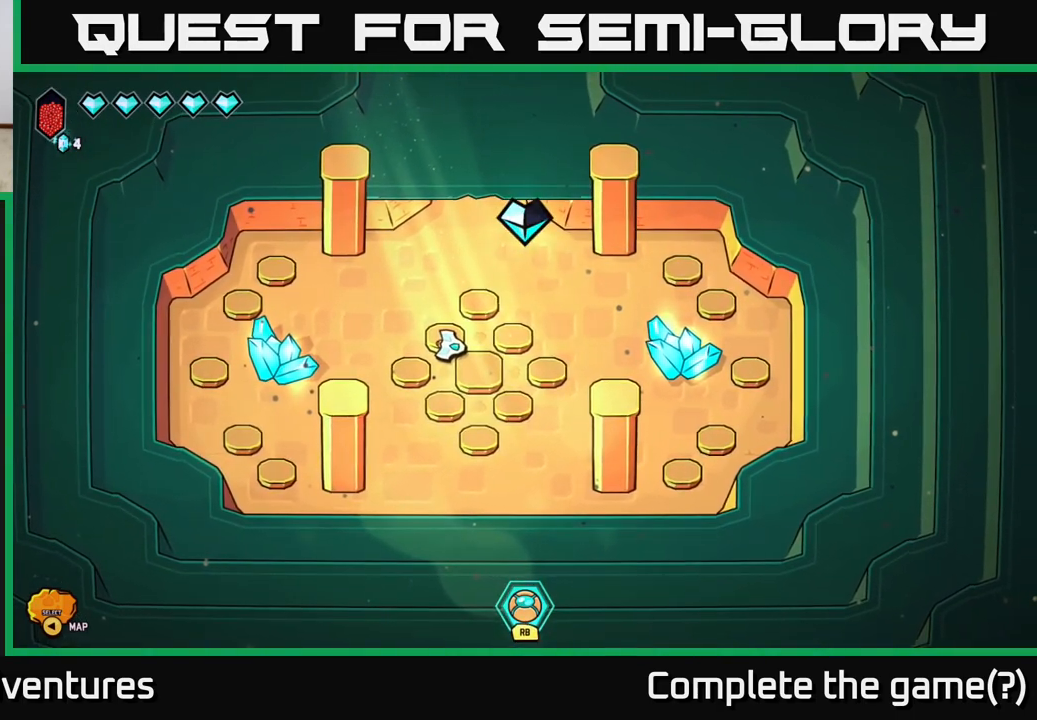
{"buttons": [], "left_stick": "right", "right_stick": "center", "events": [[100, "left_stick", "down-right"], [367, "left_stick", "right"]]}
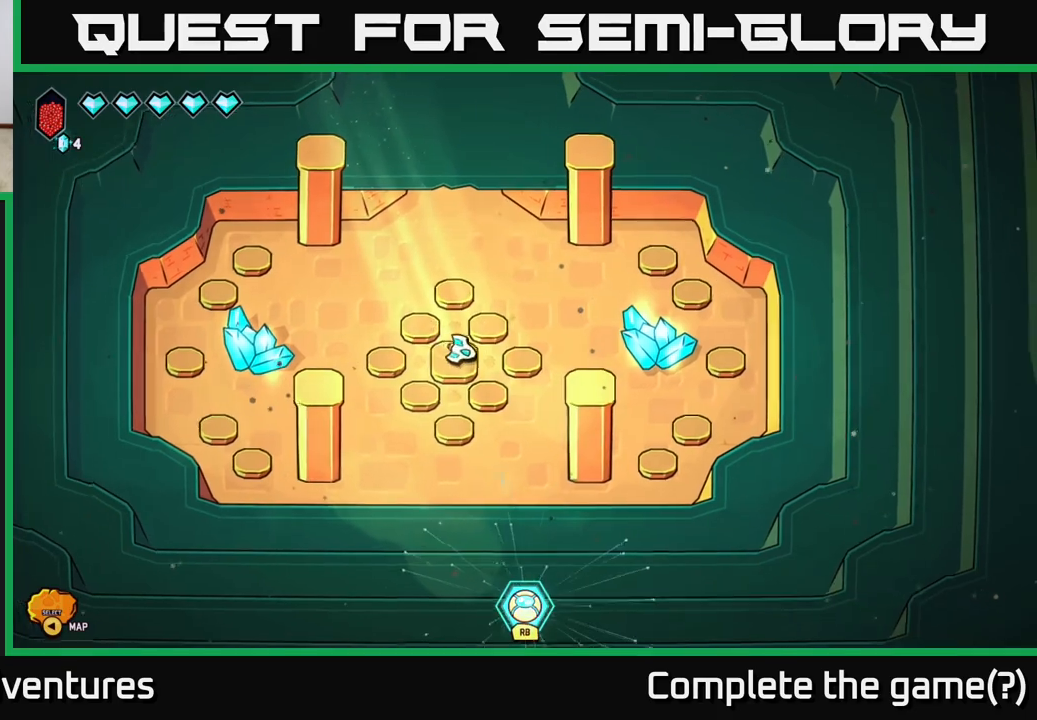
{"buttons": [], "left_stick": "up-right", "right_stick": "right", "events": [[67, "right_stick", "right"], [400, "left_stick", "up-right"]]}
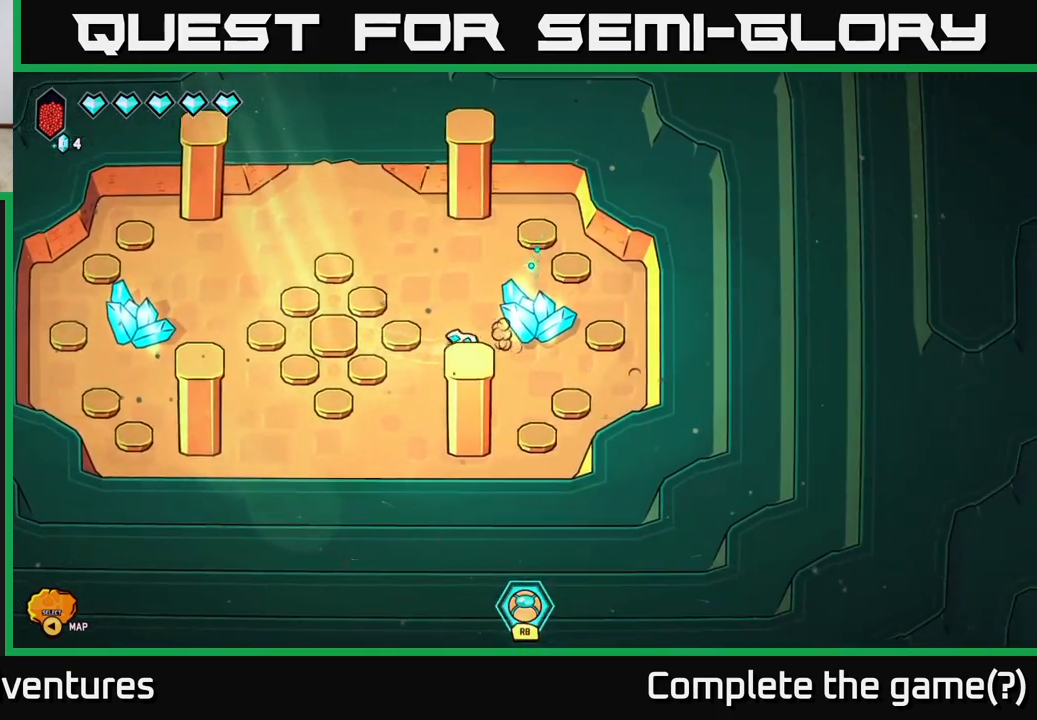
{"buttons": [], "left_stick": "left", "right_stick": "center", "events": [[100, "left_stick", "right"], [100, "right_stick", "up-right"], [217, "left_stick", "center"], [267, "left_stick", "left"], [283, "right_stick", "center"]]}